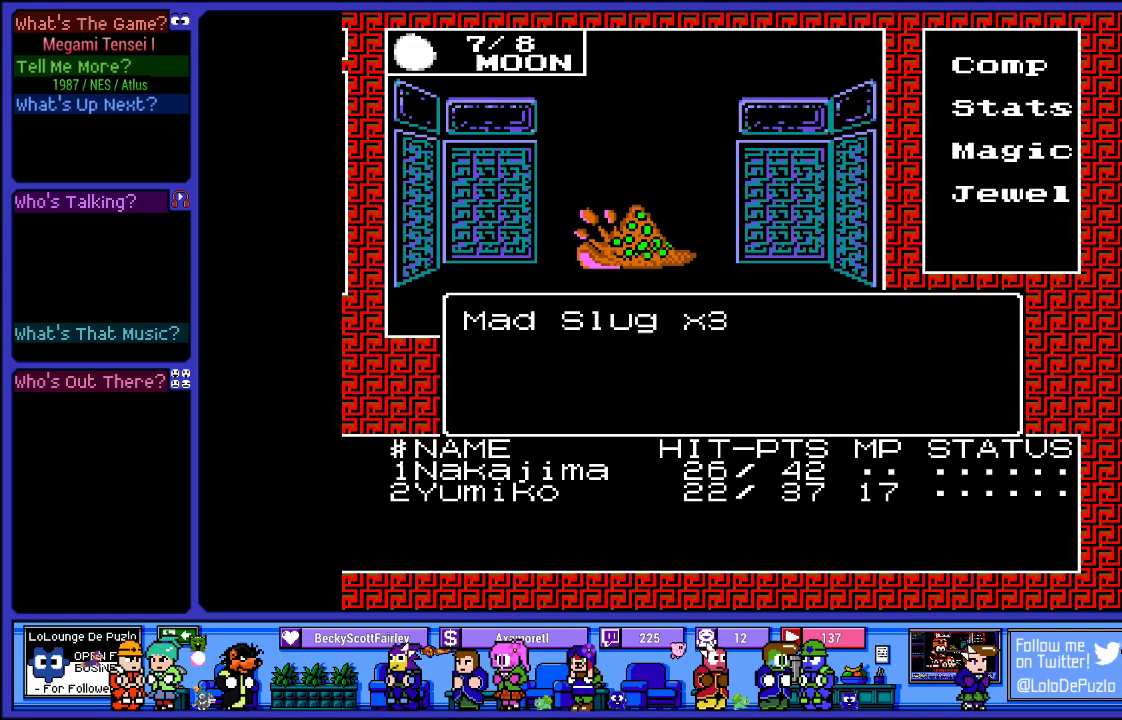
Gameplay with a controller (PlayStation layout); each line is a JSON object with the inputs held at the frame after it. "events" lists button and stick changes between this image and that frame as [ms after this image, input, new state], when the widget could be followed in between. Not read: L3 R3.
{"buttons": [], "left_stick": "center", "right_stick": "center", "events": []}
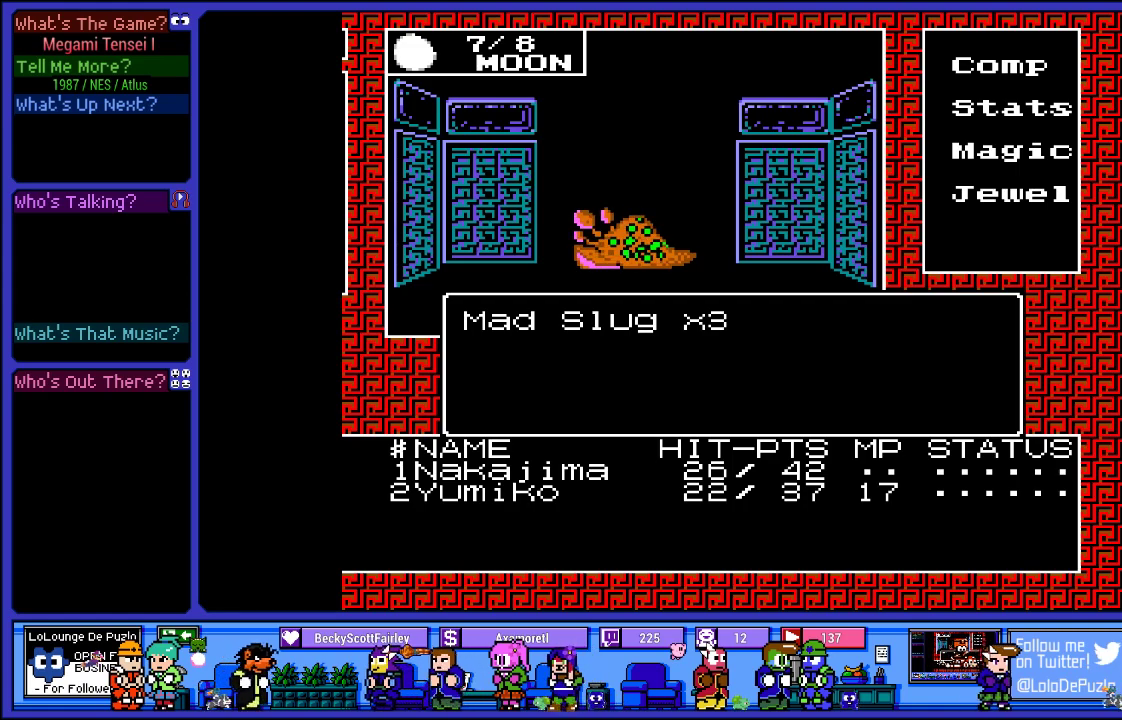
{"buttons": [], "left_stick": "center", "right_stick": "center", "events": []}
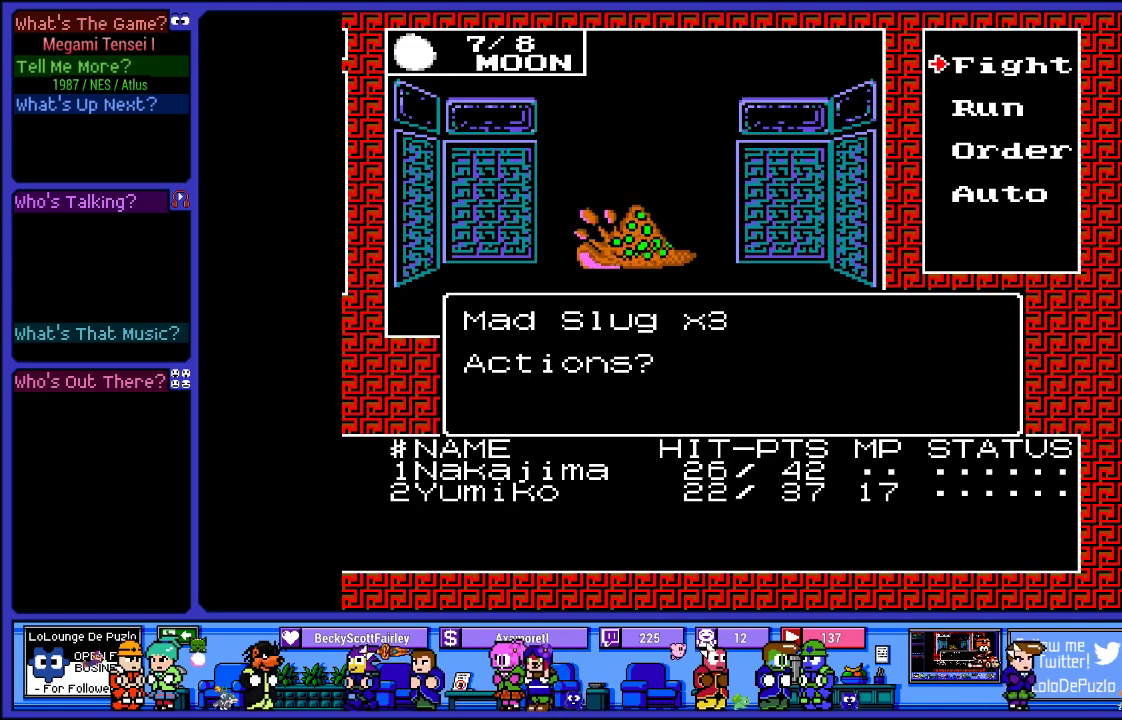
{"buttons": [], "left_stick": "center", "right_stick": "center", "events": [[267, "DPAD_DOWN", "down"], [400, "DPAD_DOWN", "up"]]}
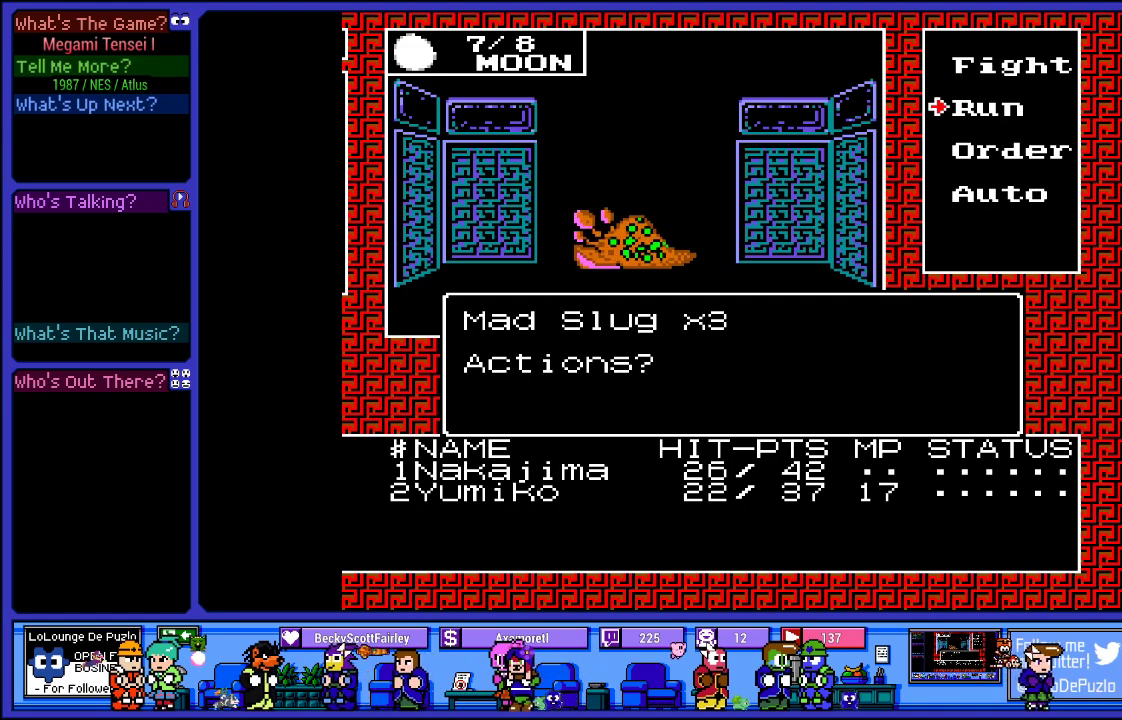
{"buttons": [], "left_stick": "center", "right_stick": "center", "events": [[50, "CIRCLE", "down"], [183, "CIRCLE", "up"]]}
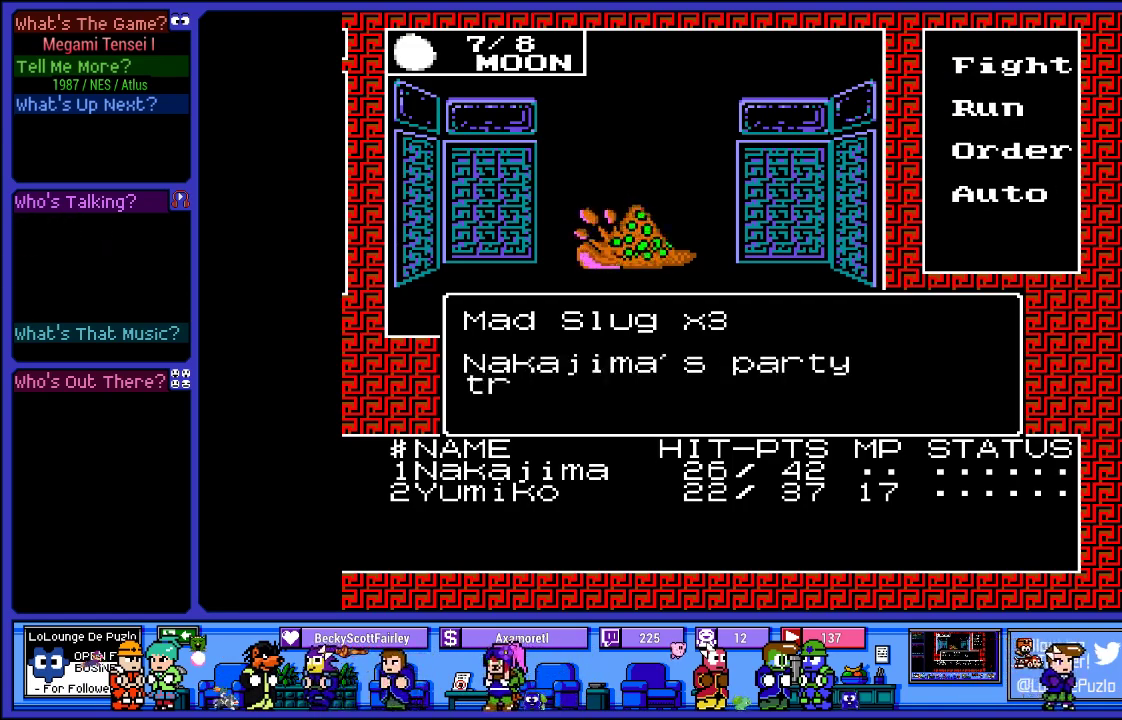
{"buttons": ["CIRCLE"], "left_stick": "center", "right_stick": "center", "events": [[417, "CIRCLE", "down"]]}
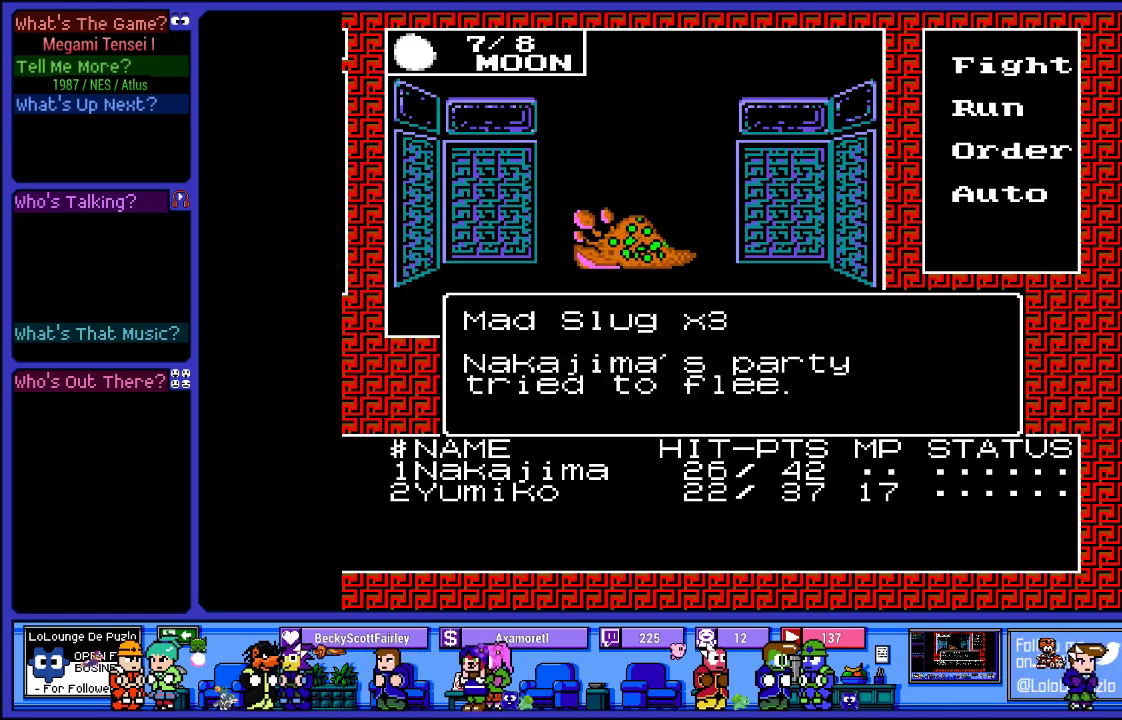
{"buttons": [], "left_stick": "center", "right_stick": "center", "events": [[67, "CIRCLE", "up"]]}
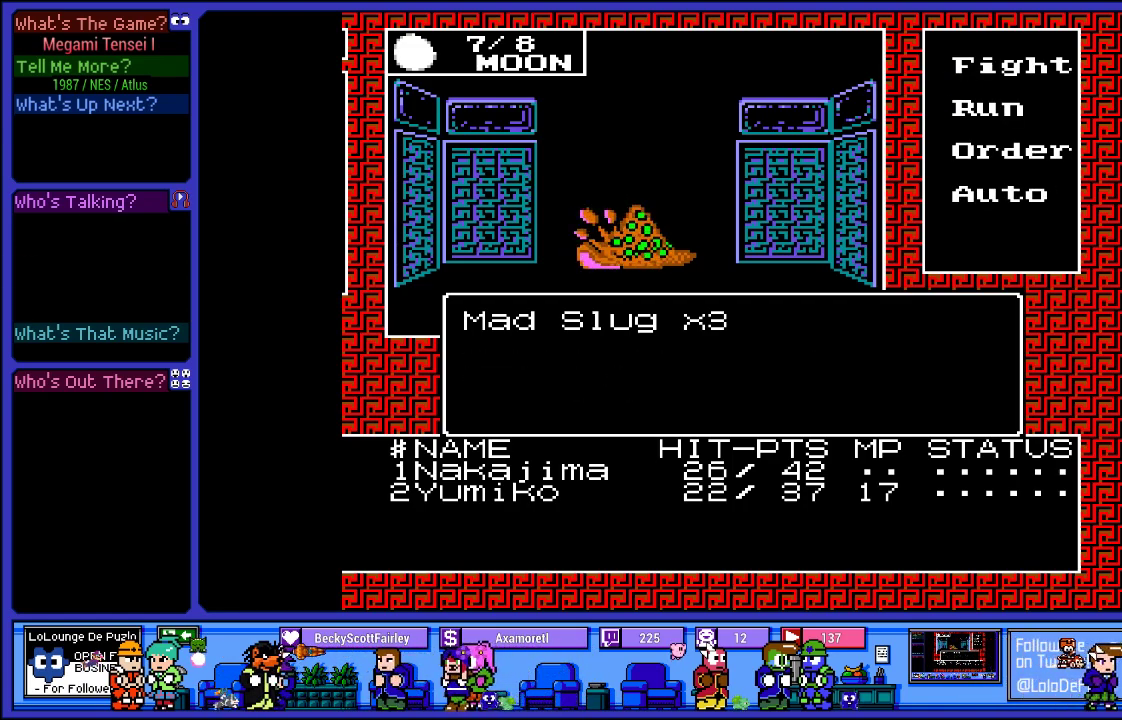
{"buttons": [], "left_stick": "center", "right_stick": "center", "events": []}
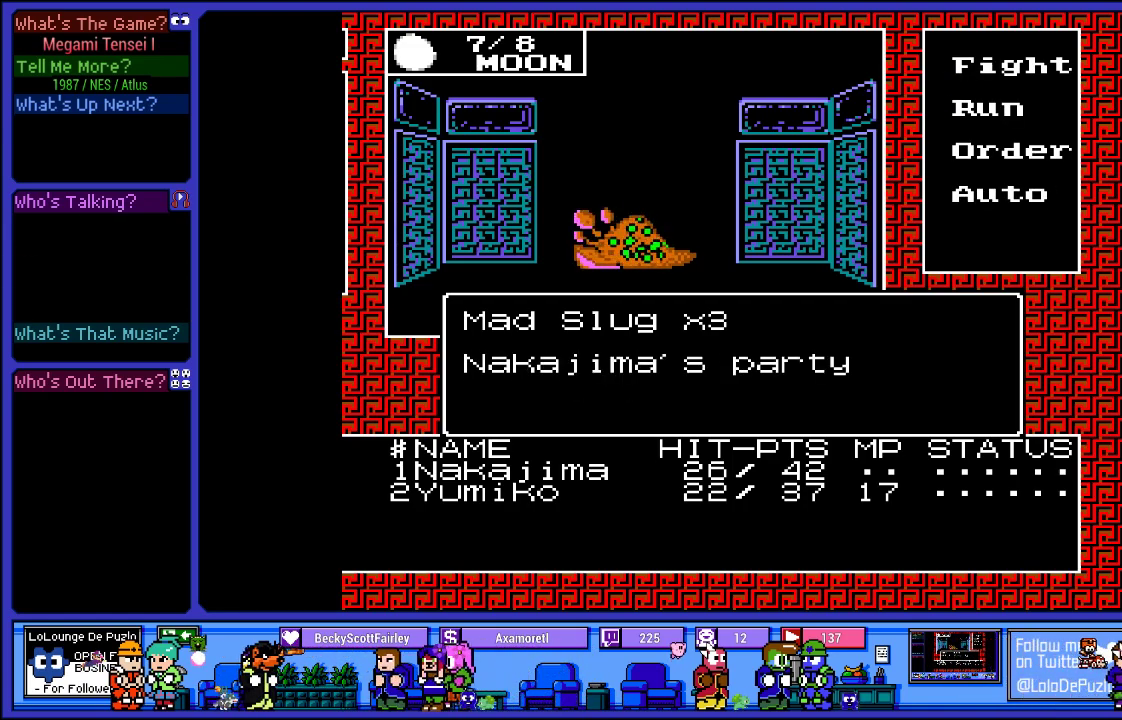
{"buttons": [], "left_stick": "center", "right_stick": "center", "events": []}
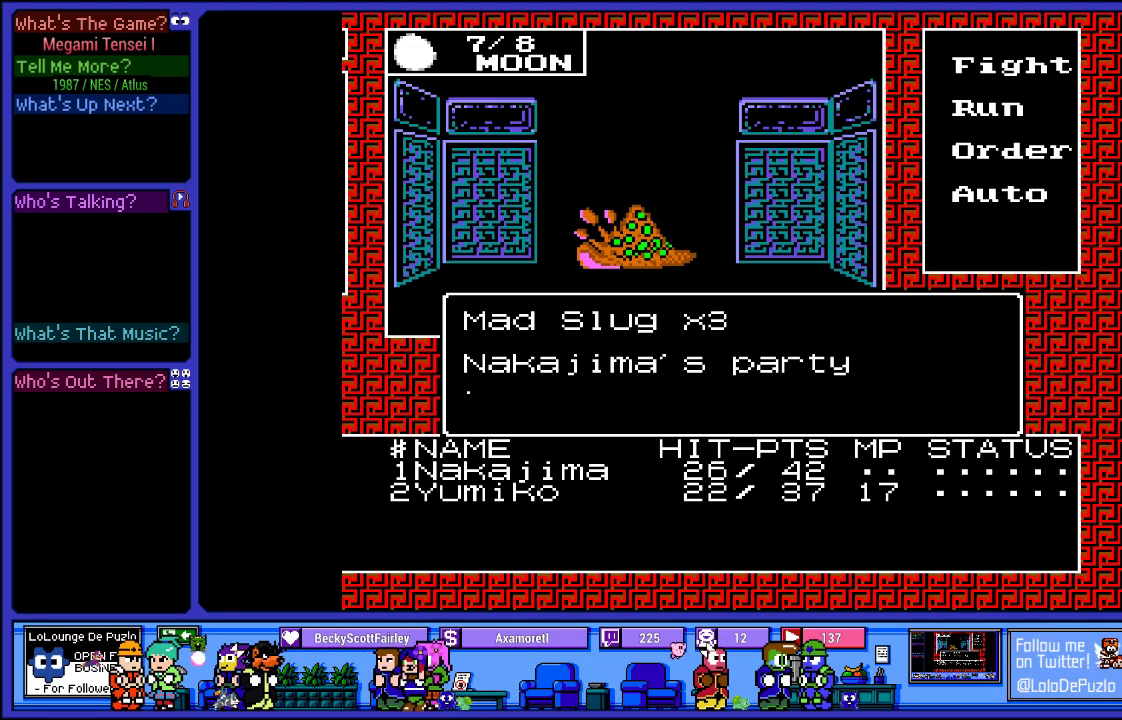
{"buttons": [], "left_stick": "center", "right_stick": "center", "events": [[267, "CIRCLE", "down"], [433, "CIRCLE", "up"]]}
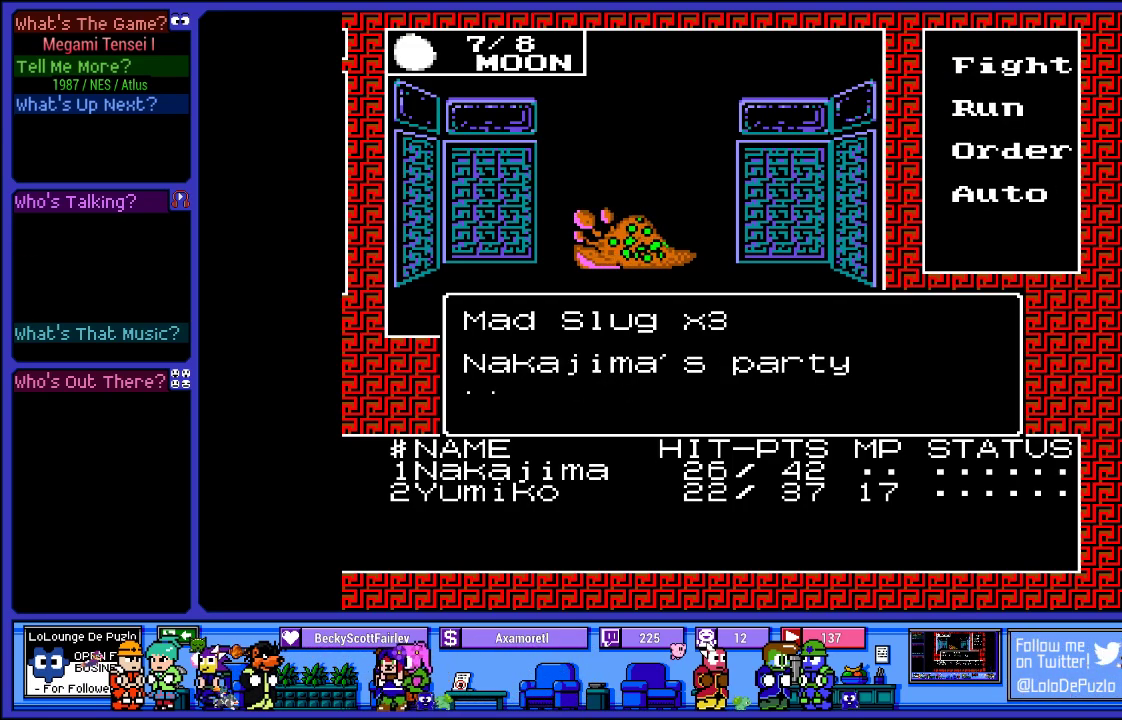
{"buttons": [], "left_stick": "center", "right_stick": "center", "events": []}
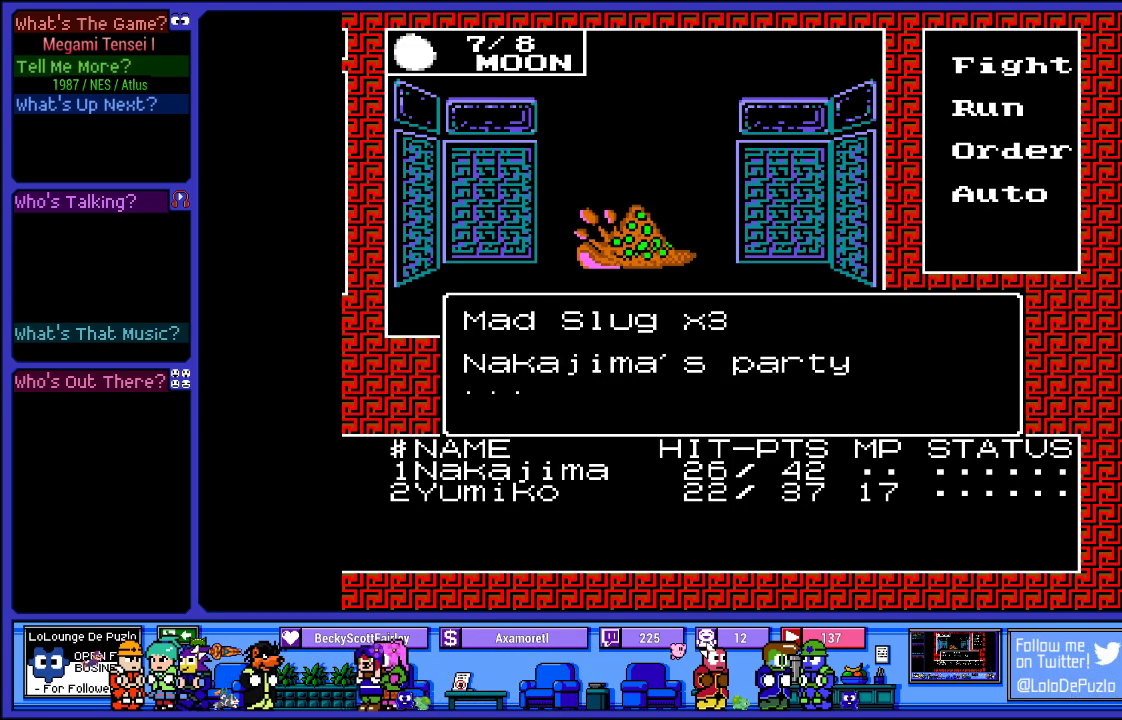
{"buttons": [], "left_stick": "center", "right_stick": "center", "events": []}
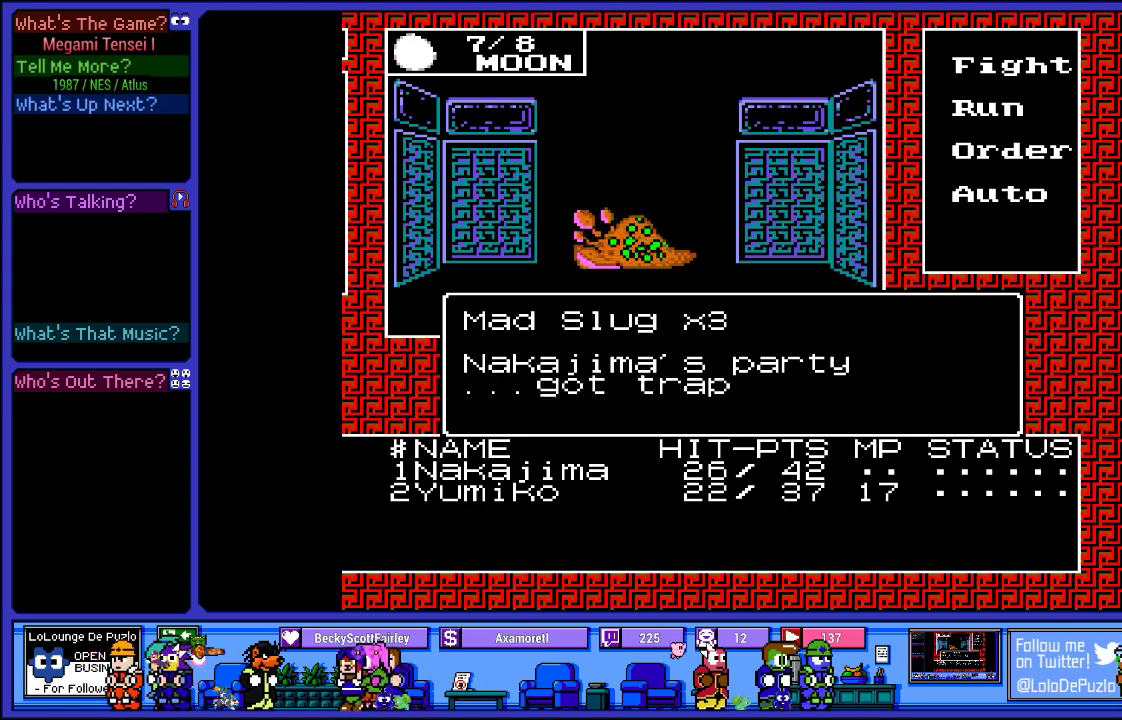
{"buttons": ["CIRCLE"], "left_stick": "center", "right_stick": "center", "events": [[383, "CIRCLE", "down"]]}
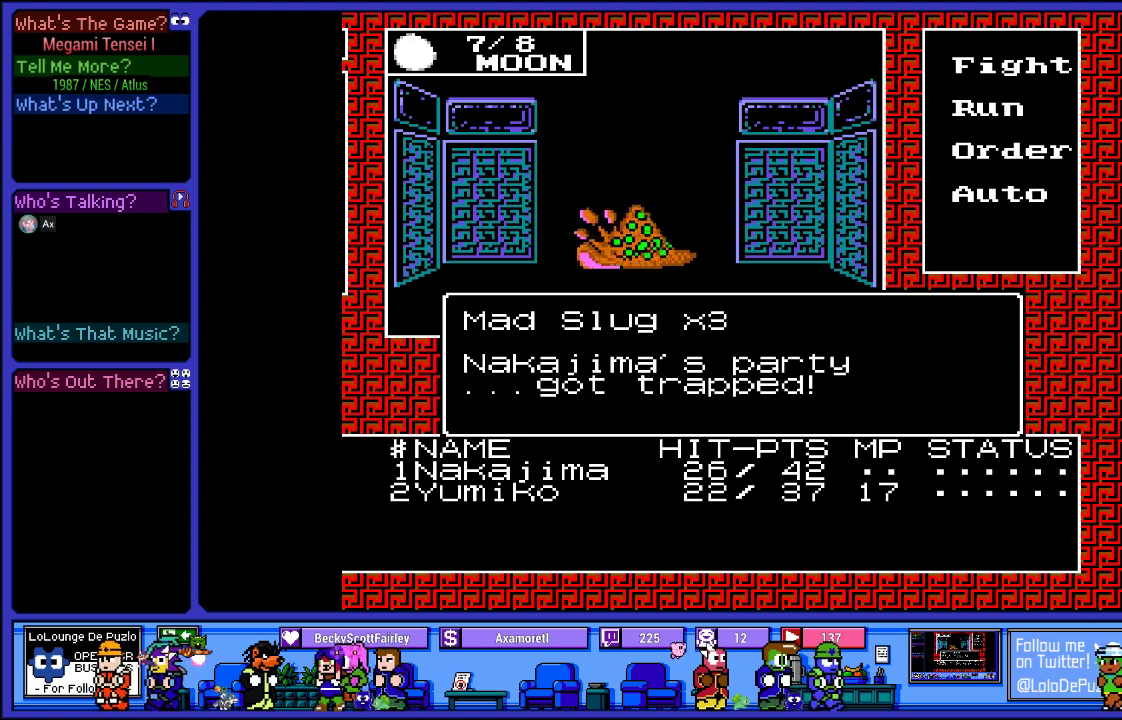
{"buttons": ["L2"], "left_stick": "center", "right_stick": "center", "events": [[50, "CIRCLE", "up"], [383, "L2", "down"]]}
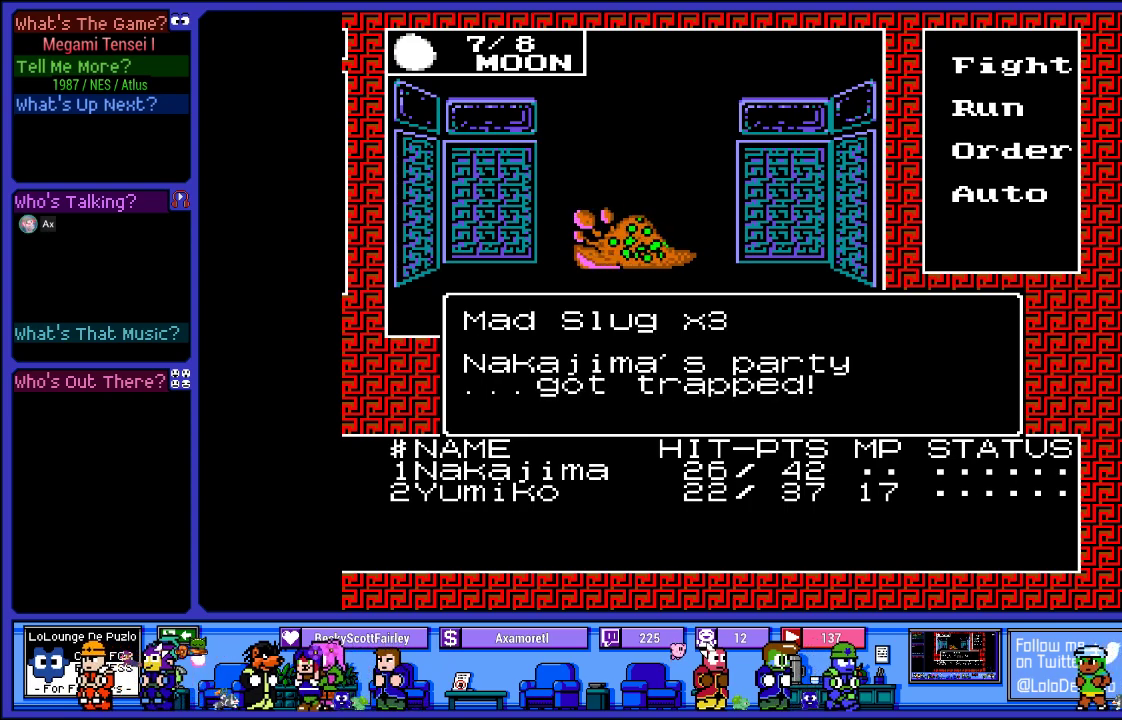
{"buttons": ["L2"], "left_stick": "center", "right_stick": "center", "events": []}
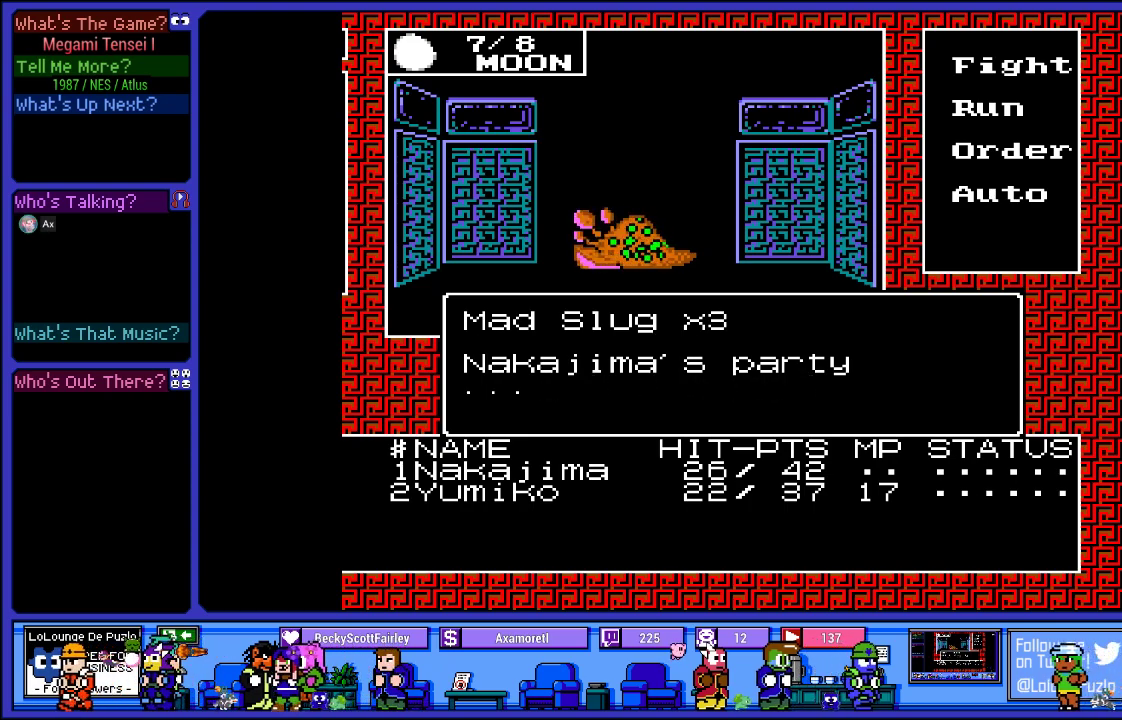
{"buttons": ["L2"], "left_stick": "center", "right_stick": "center", "events": []}
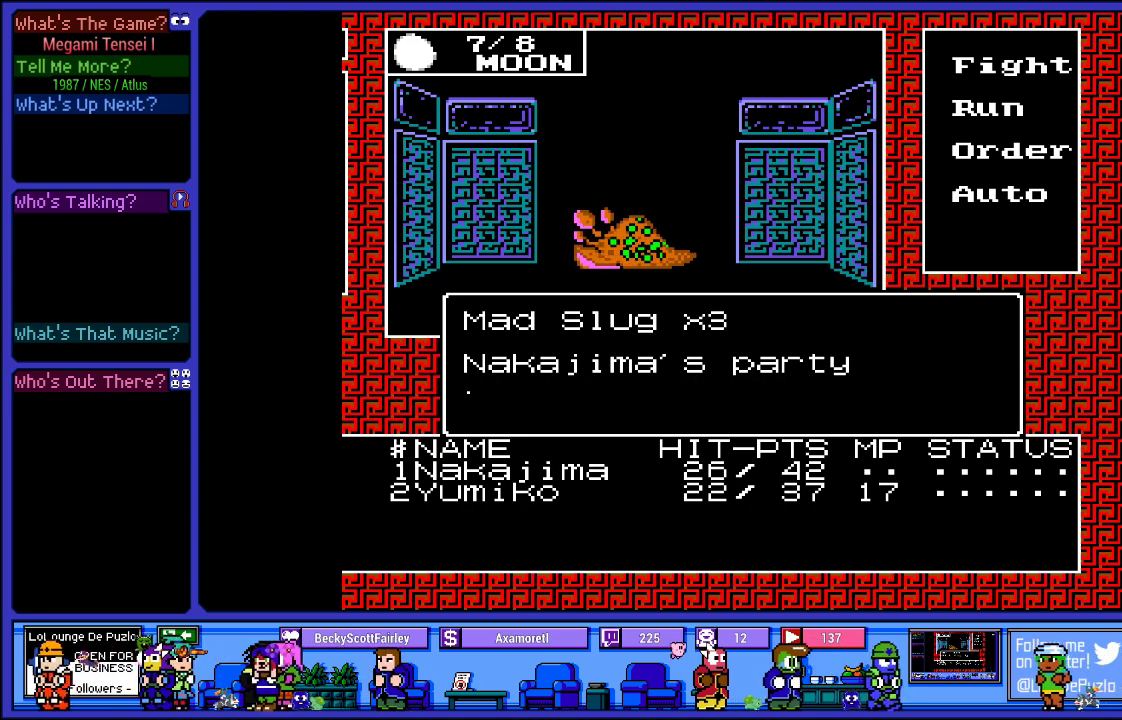
{"buttons": ["L2"], "left_stick": "center", "right_stick": "center", "events": []}
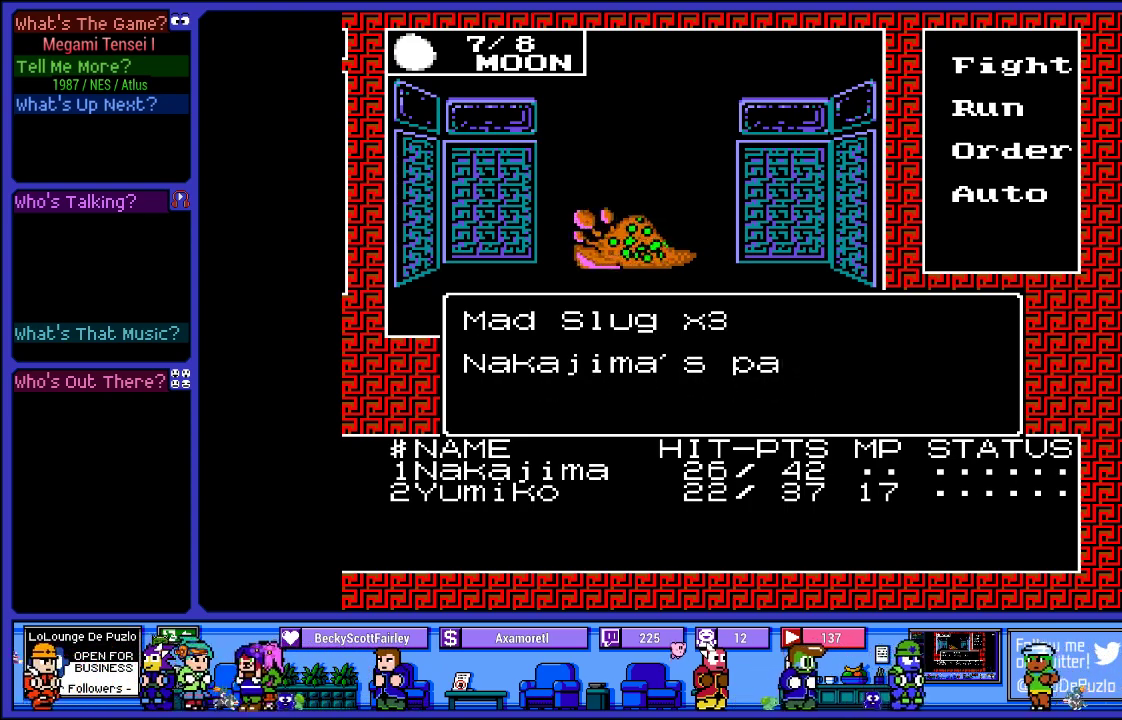
{"buttons": ["L2"], "left_stick": "center", "right_stick": "center", "events": []}
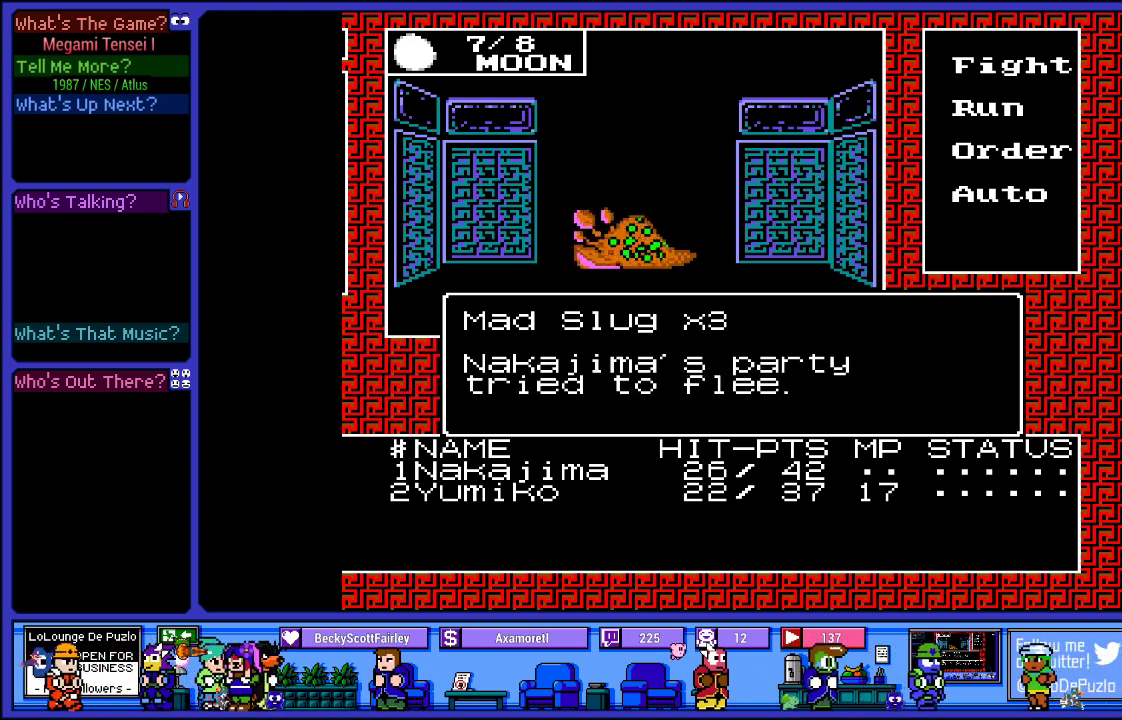
{"buttons": ["L2"], "left_stick": "center", "right_stick": "center", "events": []}
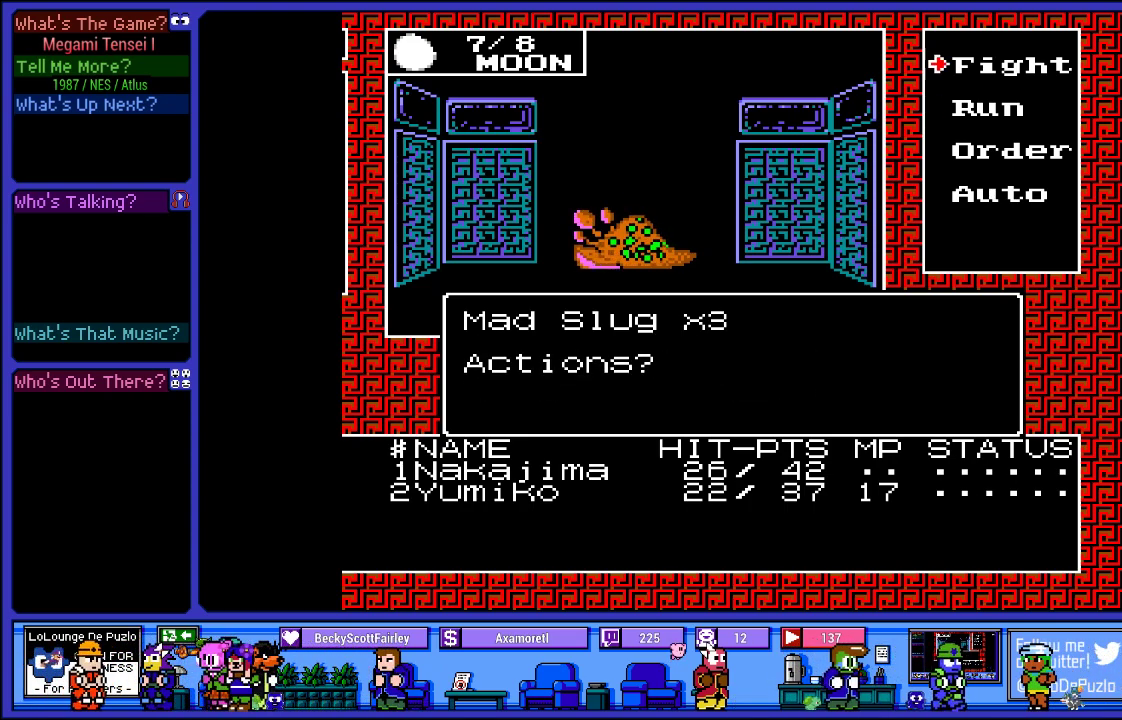
{"buttons": ["DPAD_DOWN"], "left_stick": "center", "right_stick": "center", "events": [[133, "L2", "up"], [450, "DPAD_DOWN", "down"]]}
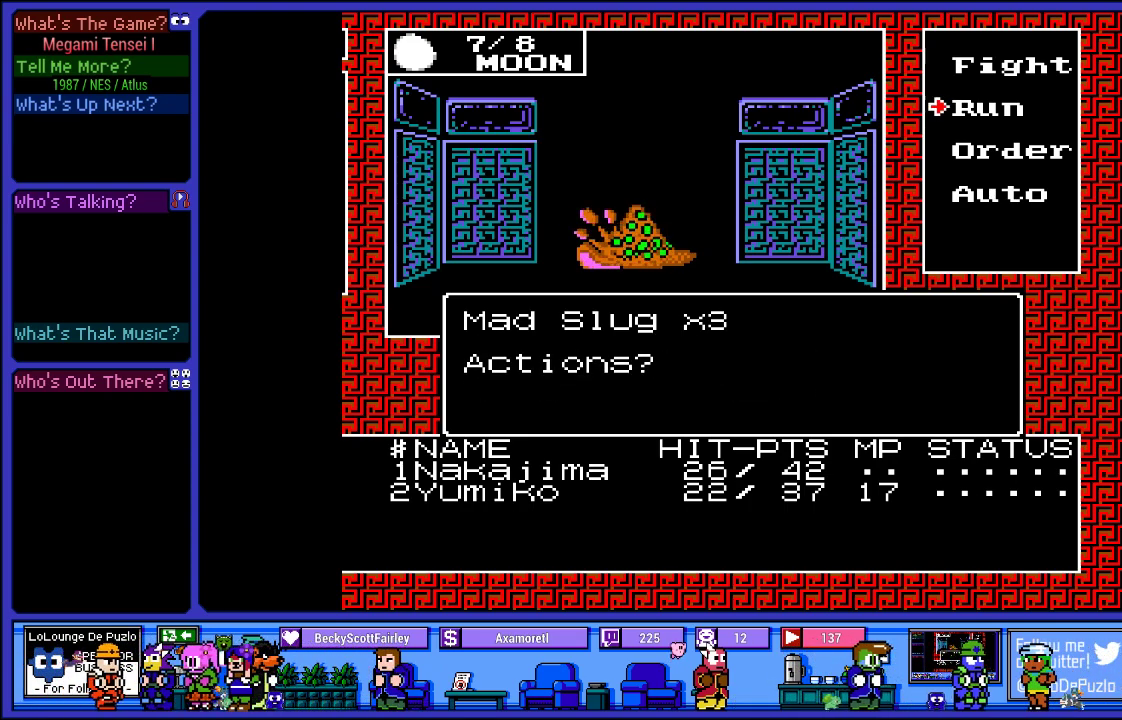
{"buttons": [], "left_stick": "center", "right_stick": "center", "events": [[50, "DPAD_DOWN", "up"], [133, "CIRCLE", "down"], [217, "CIRCLE", "up"]]}
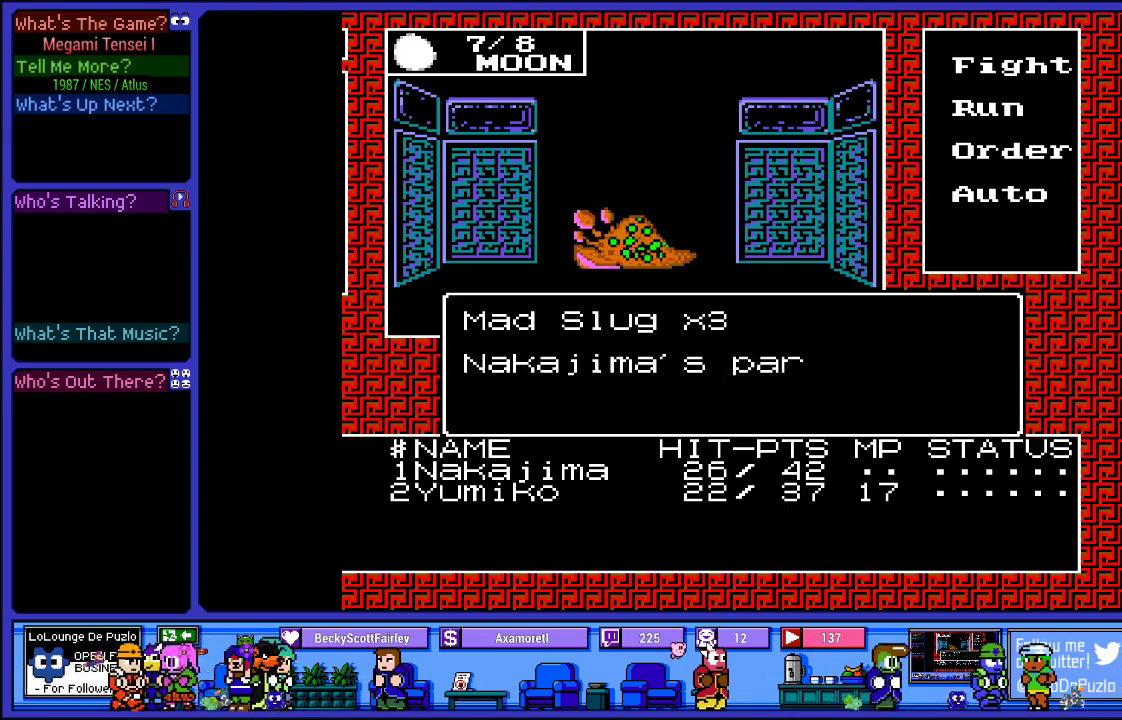
{"buttons": [], "left_stick": "center", "right_stick": "center", "events": []}
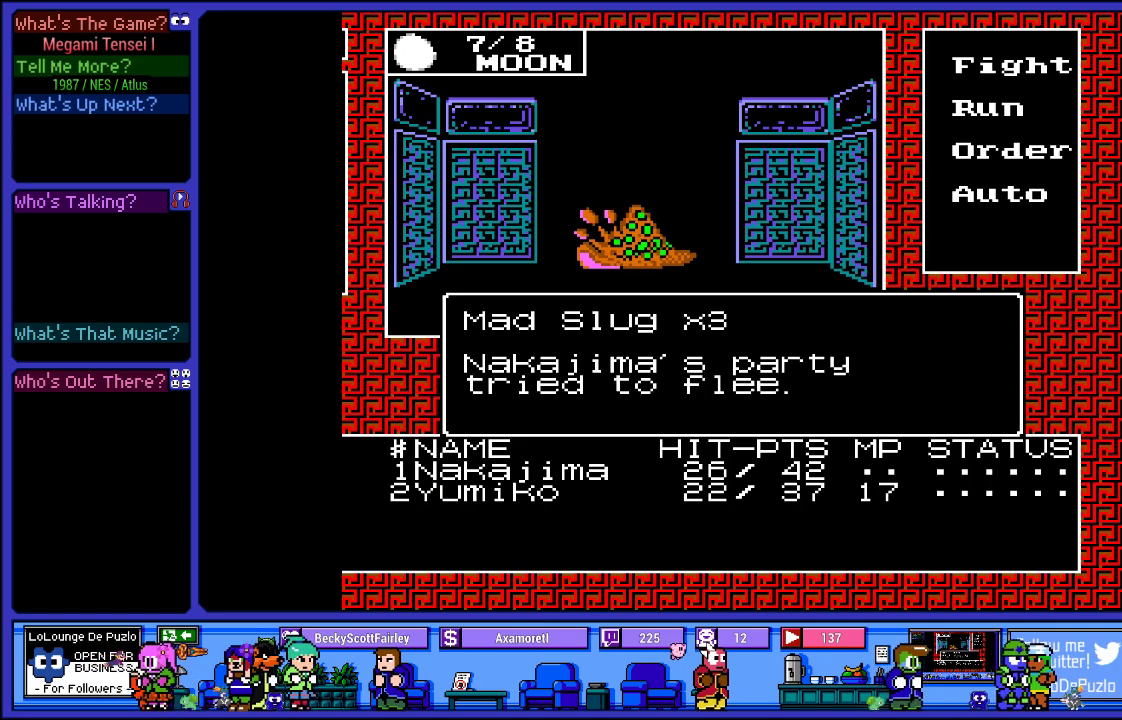
{"buttons": [], "left_stick": "center", "right_stick": "center", "events": []}
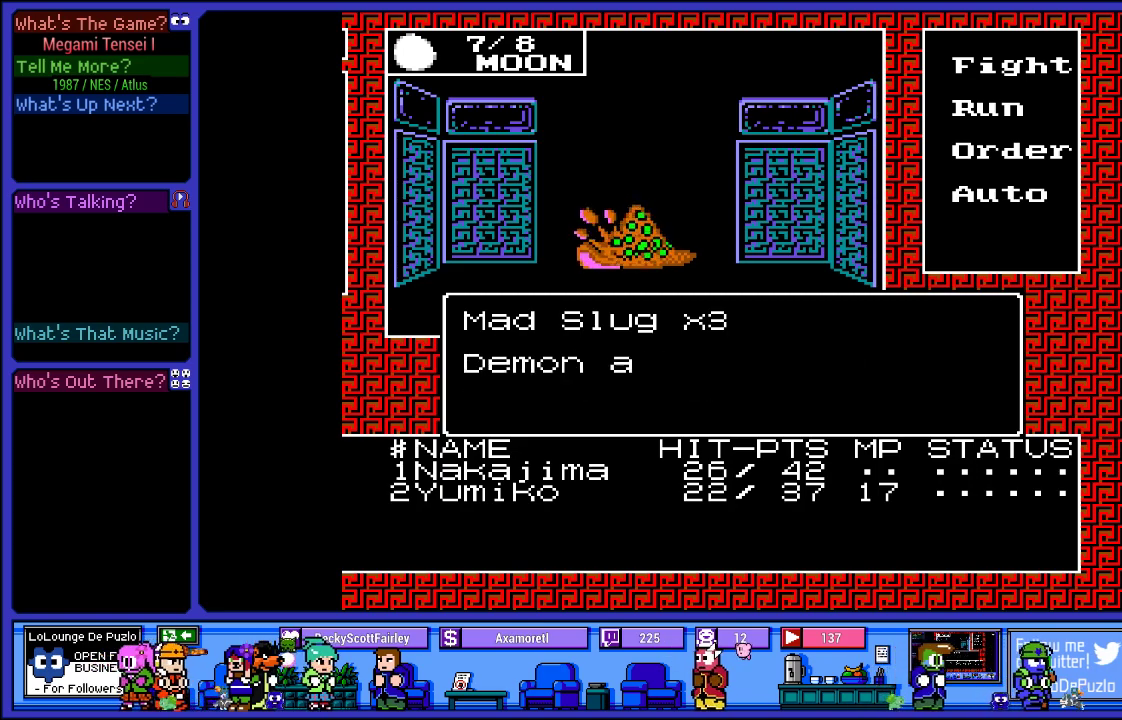
{"buttons": [], "left_stick": "center", "right_stick": "center", "events": []}
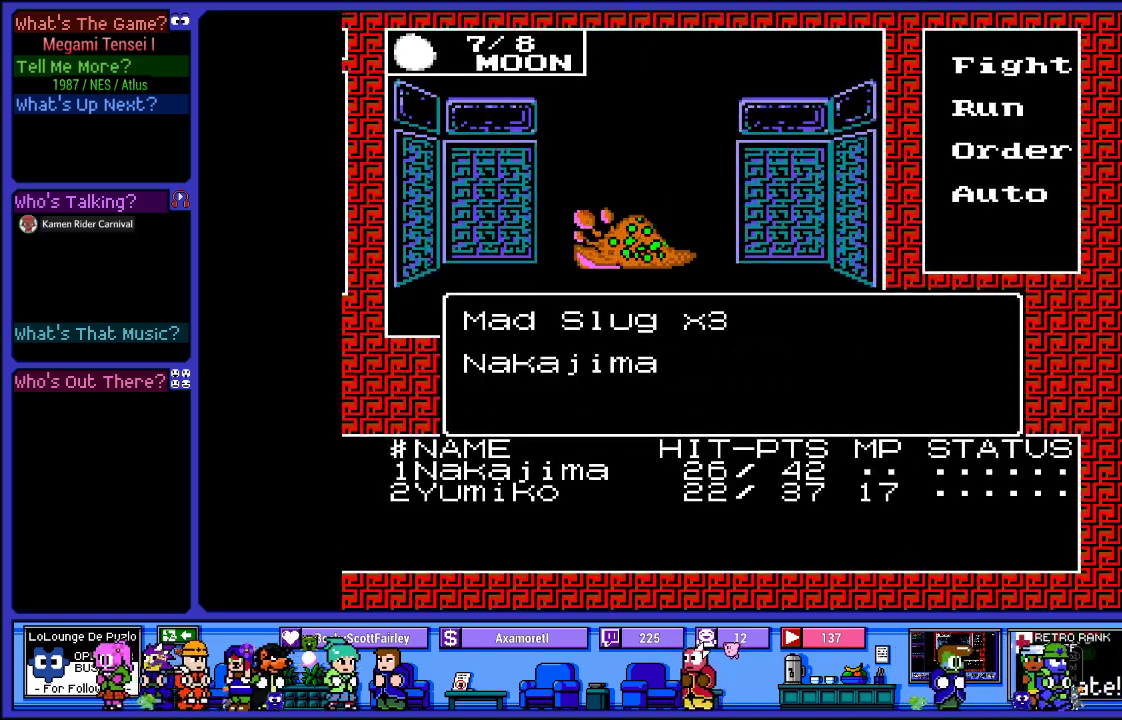
{"buttons": ["L2"], "left_stick": "center", "right_stick": "center", "events": [[100, "L2", "down"]]}
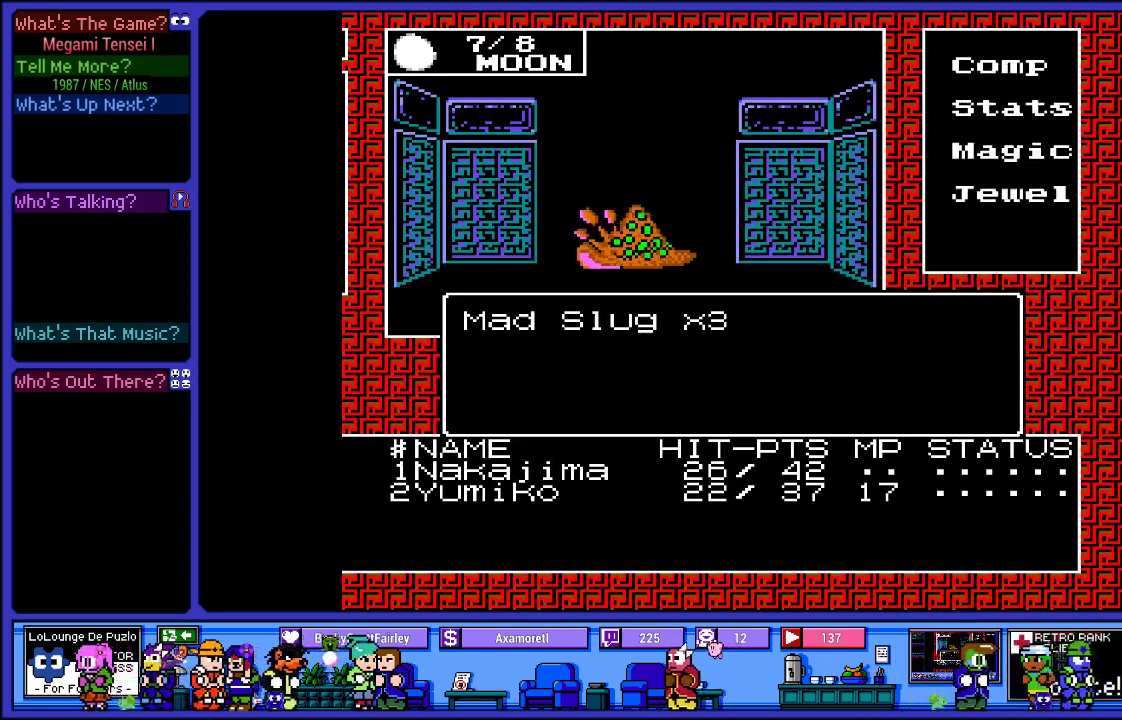
{"buttons": ["L2"], "left_stick": "center", "right_stick": "center", "events": []}
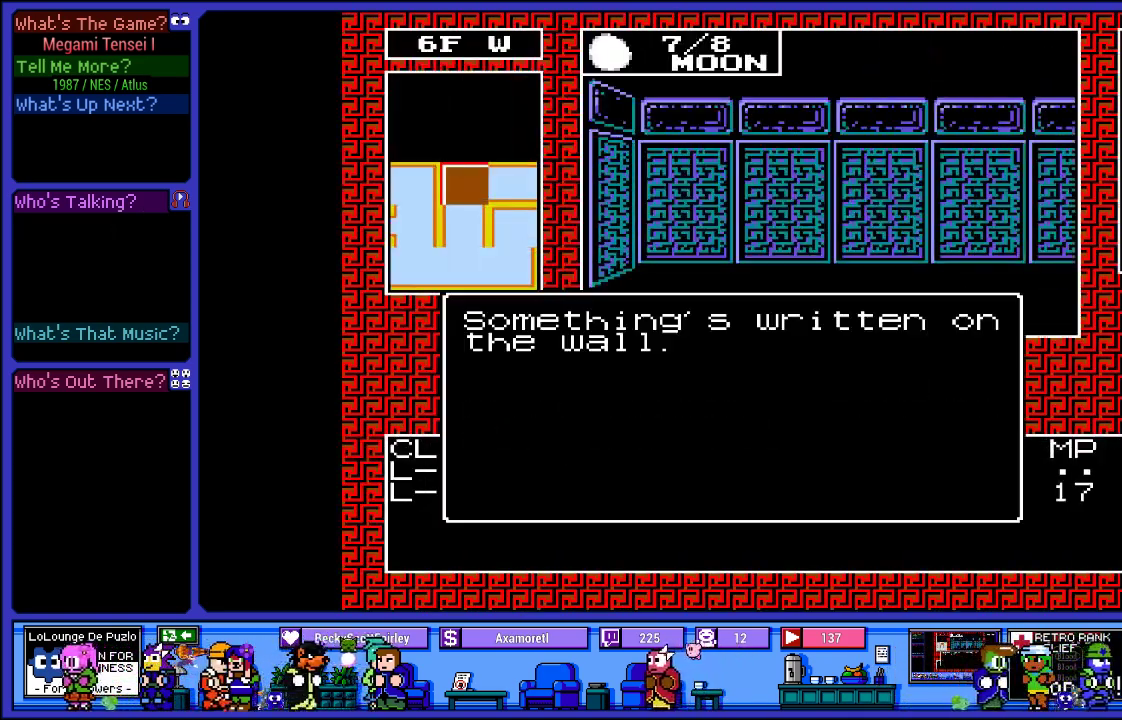
{"buttons": [], "left_stick": "center", "right_stick": "center", "events": [[117, "L2", "up"]]}
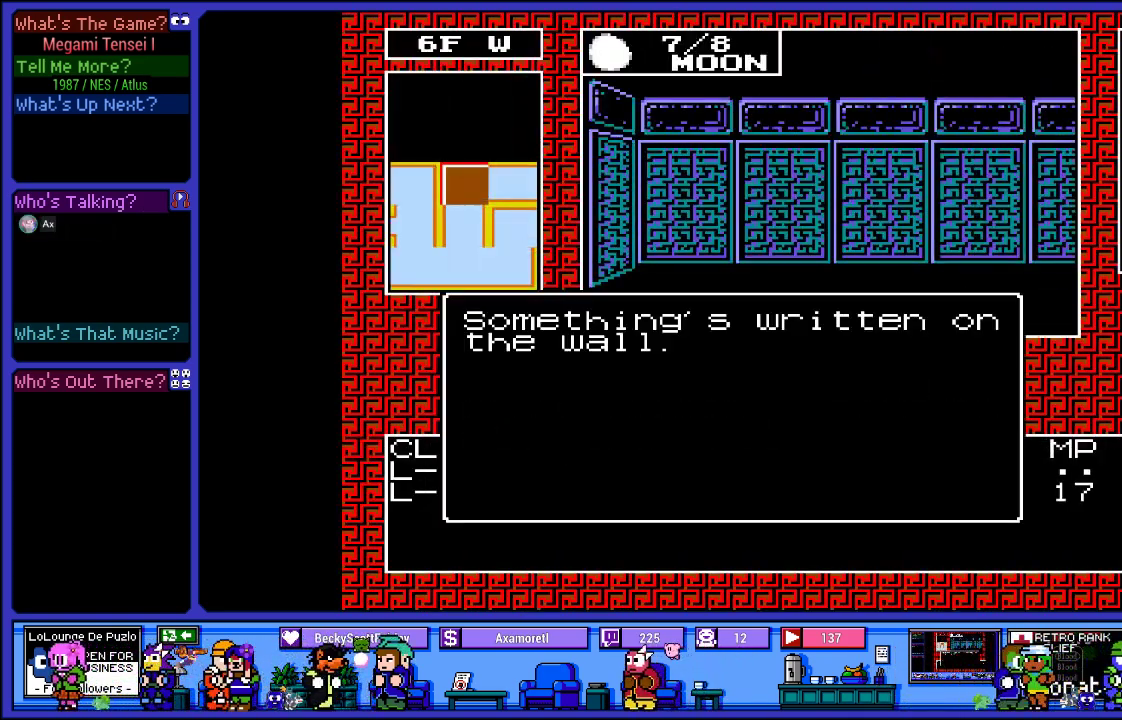
{"buttons": [], "left_stick": "center", "right_stick": "center", "events": [[133, "CROSS", "down"], [267, "CROSS", "up"]]}
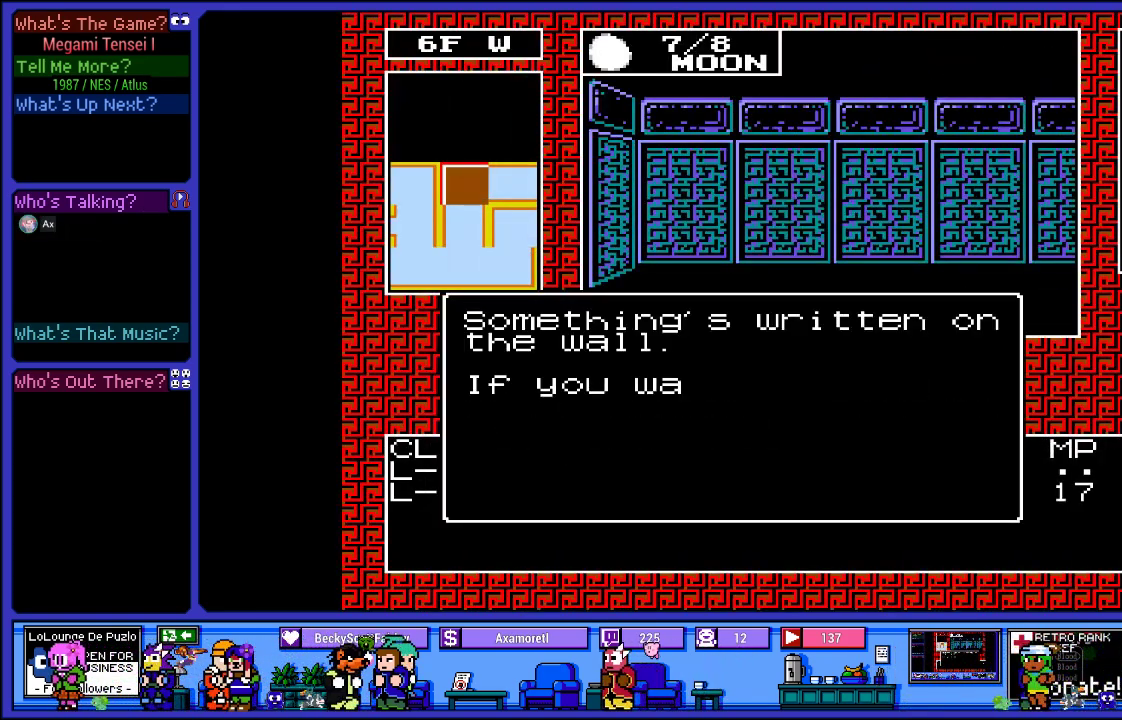
{"buttons": ["CROSS"], "left_stick": "center", "right_stick": "center", "events": [[450, "CROSS", "down"]]}